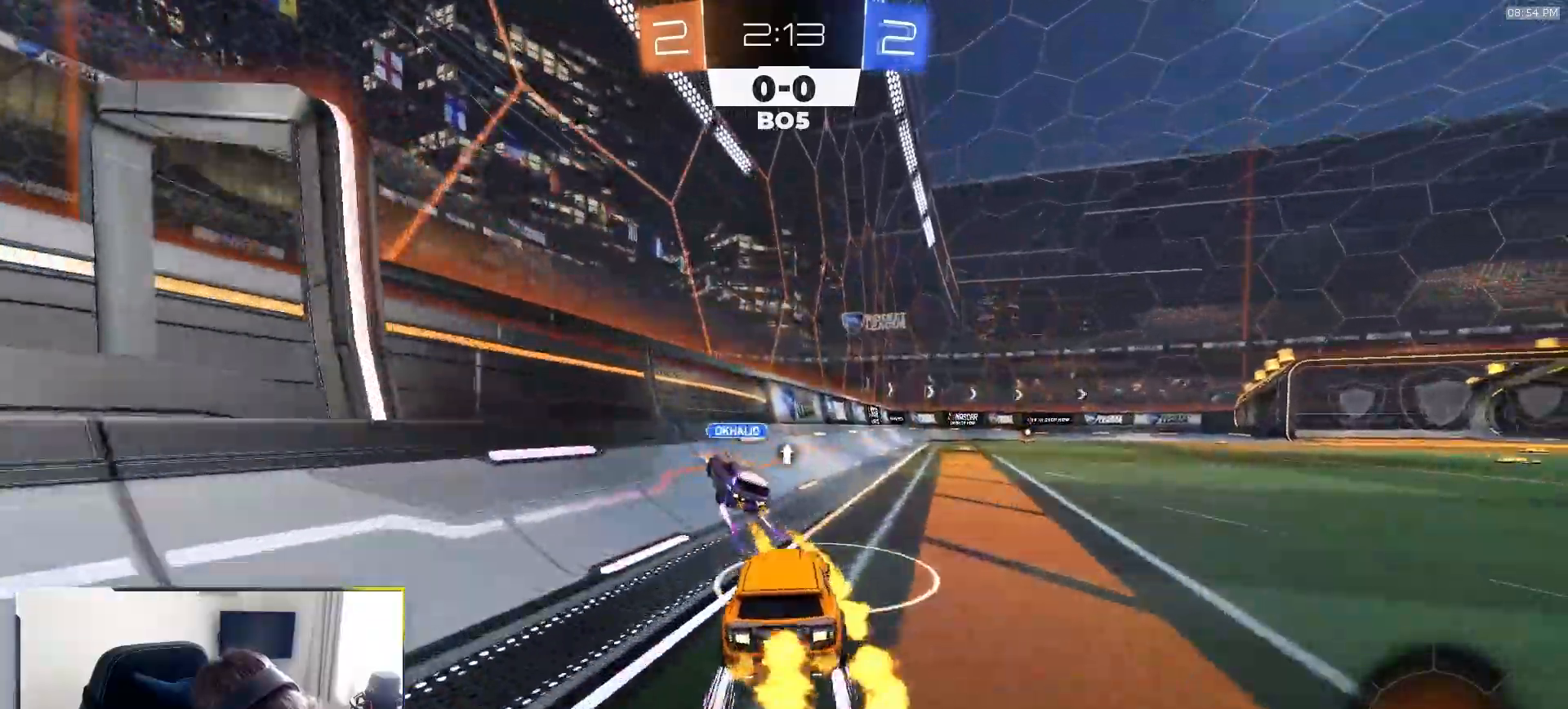
Gameplay with a controller (PlayStation layout); each line is a JSON object with the inputs held at the frame after it. "events" lists button and stick changes between this image and that frame as [ms after this image, input, new state], when the widget could be followed in between. Not read: L3 R3 TOUCHPAD.
{"buttons": ["R2"], "left_stick": "down", "right_stick": "center", "events": [[133, "left_stick", "right"], [283, "left_stick", "center"], [300, "CROSS", "down"], [333, "left_stick", "up-right"], [350, "CROSS", "up"], [383, "CROSS", "down"], [450, "left_stick", "down"], [500, "CROSS", "up"]]}
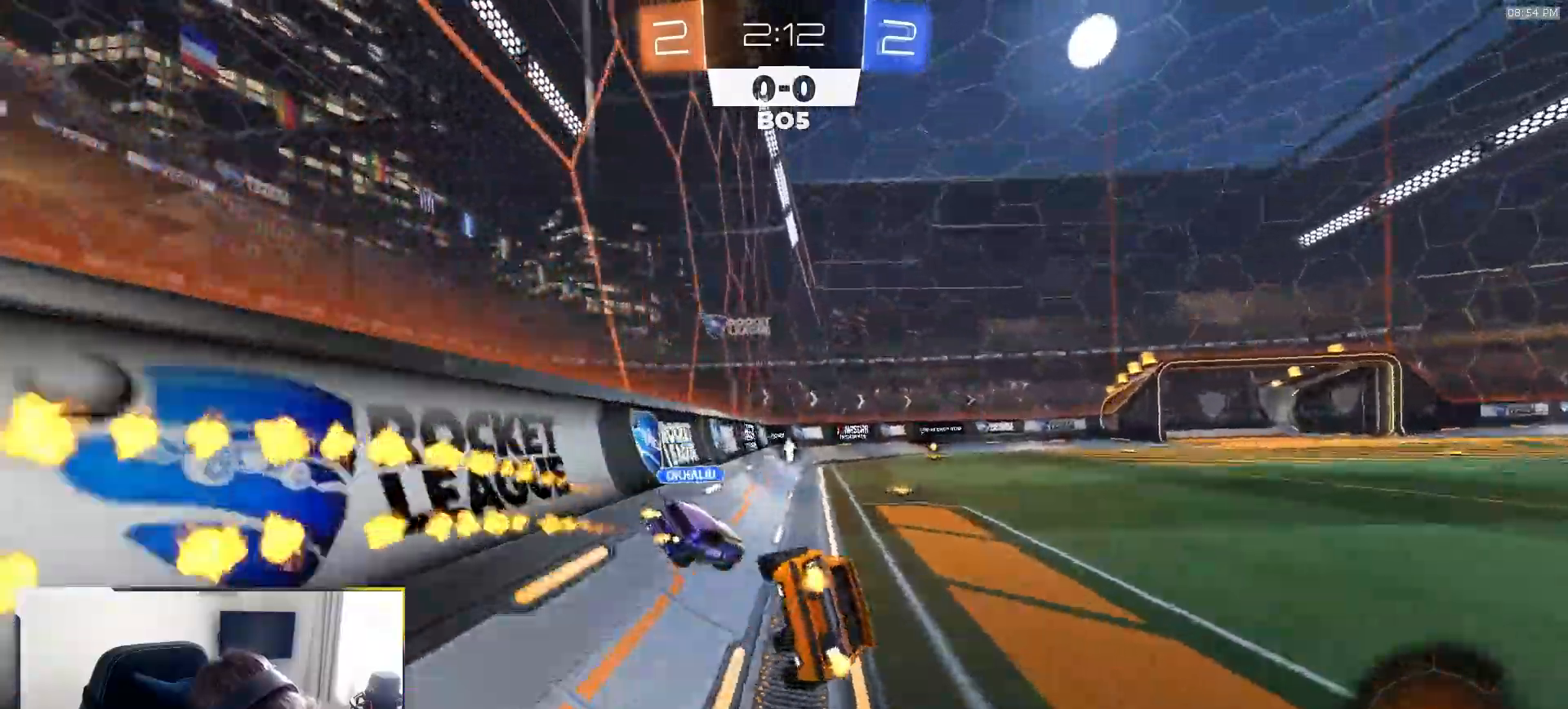
{"buttons": ["L1", "R2"], "left_stick": "down-right", "right_stick": "center", "events": [[67, "left_stick", "down-right"], [317, "L1", "down"]]}
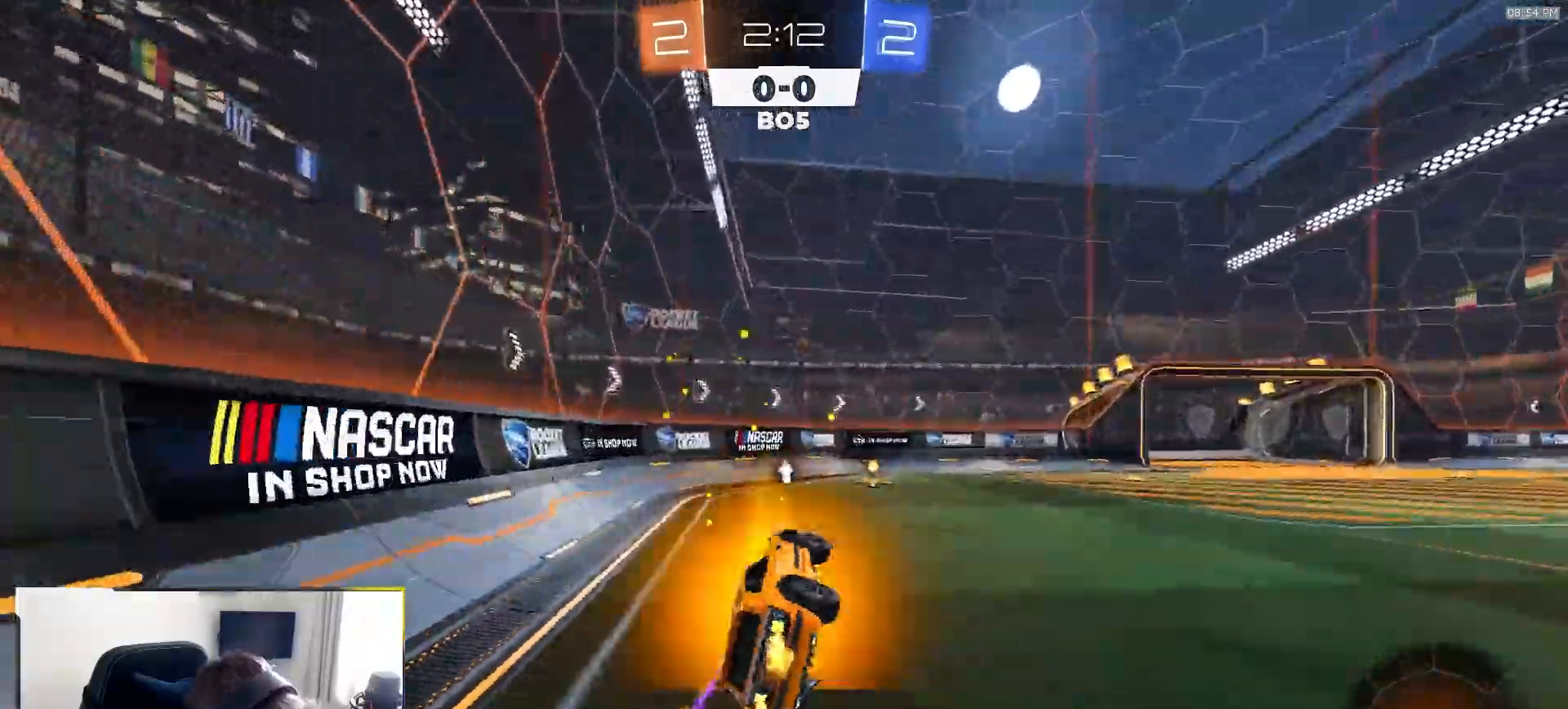
{"buttons": ["R2"], "left_stick": "down-left", "right_stick": "center", "events": [[50, "L1", "up"], [133, "left_stick", "center"], [350, "left_stick", "down-left"]]}
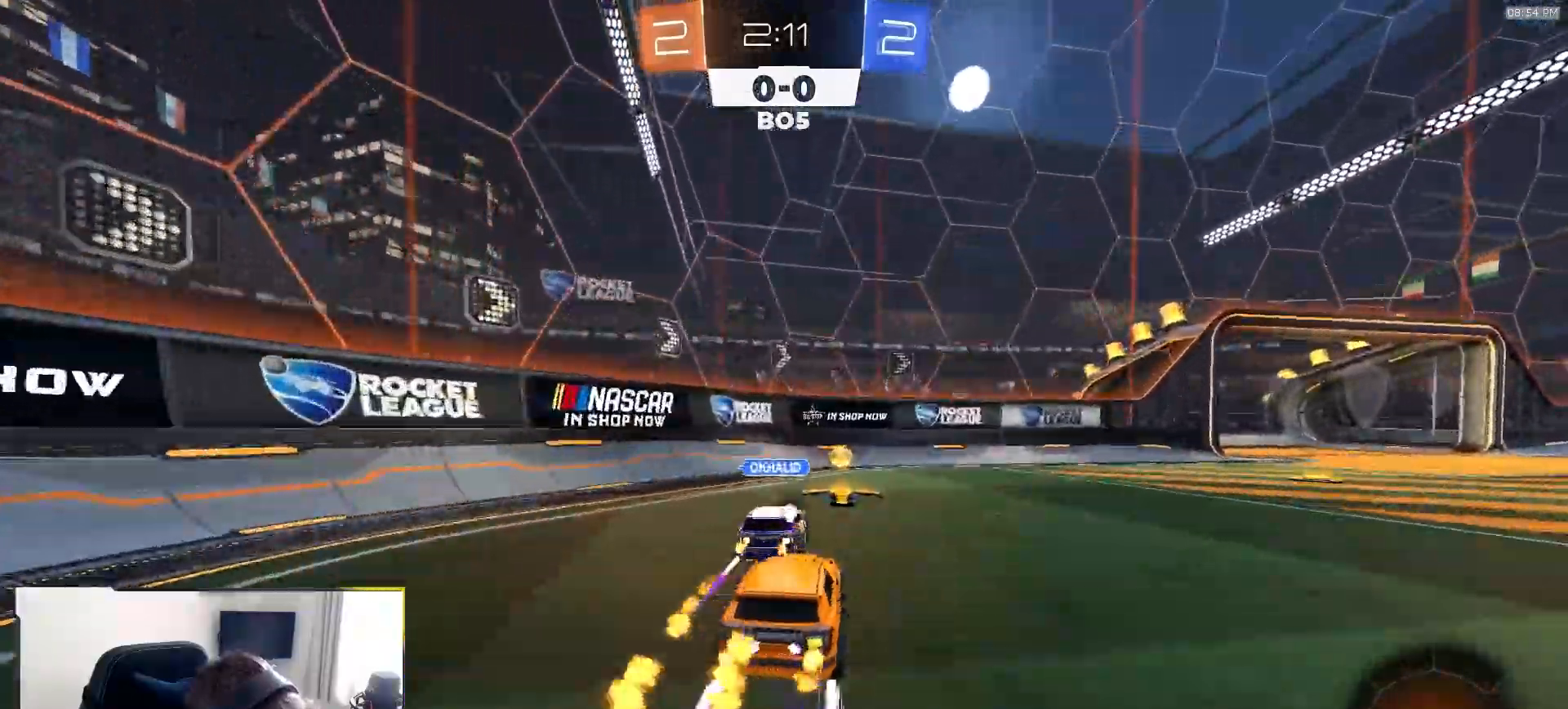
{"buttons": ["TRIANGLE", "L1", "R2"], "left_stick": "right", "right_stick": "center", "events": [[233, "left_stick", "right"], [383, "left_stick", "center"], [417, "TRIANGLE", "down"], [467, "L1", "down"], [467, "left_stick", "right"]]}
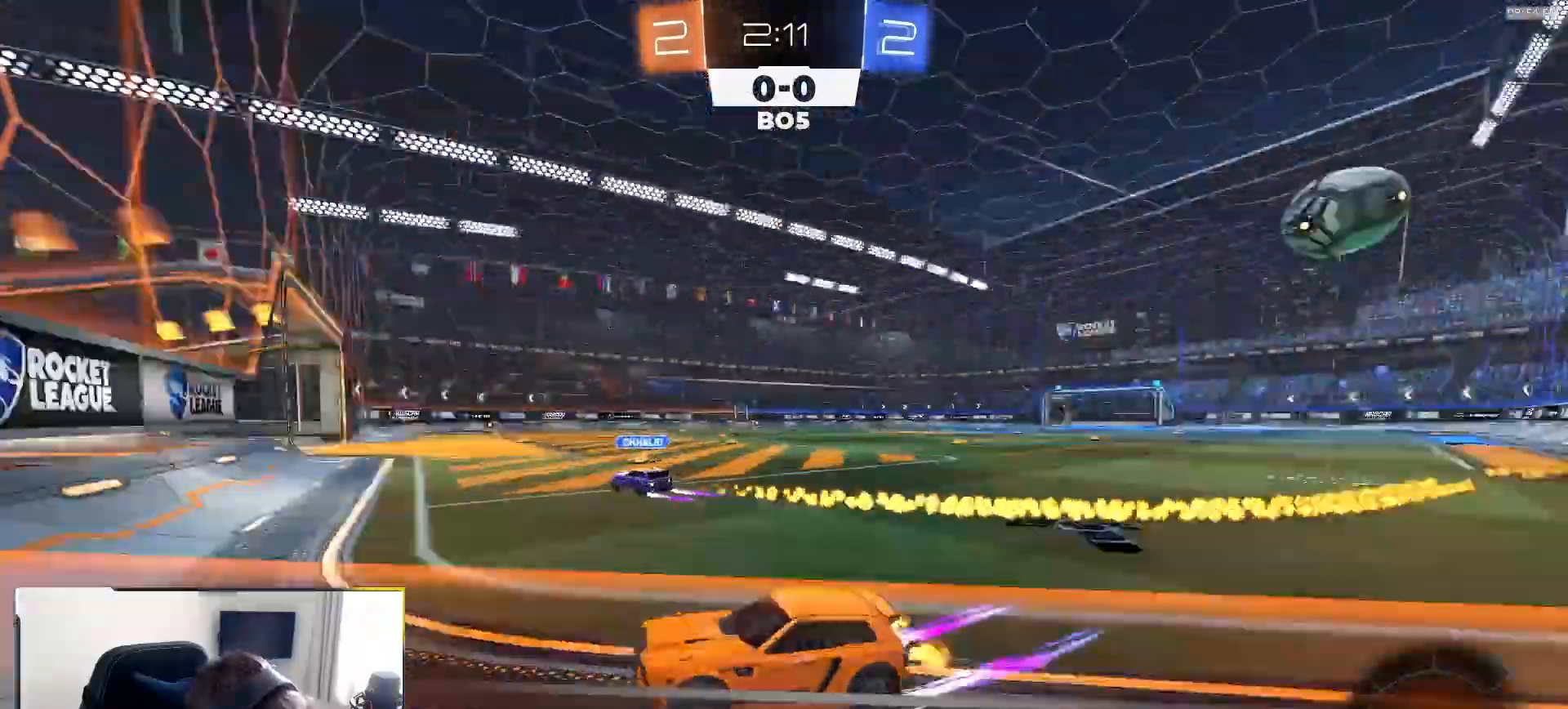
{"buttons": ["L2"], "left_stick": "right", "right_stick": "center", "events": [[33, "TRIANGLE", "up"], [167, "L1", "up"], [467, "L2", "down"], [467, "R2", "up"]]}
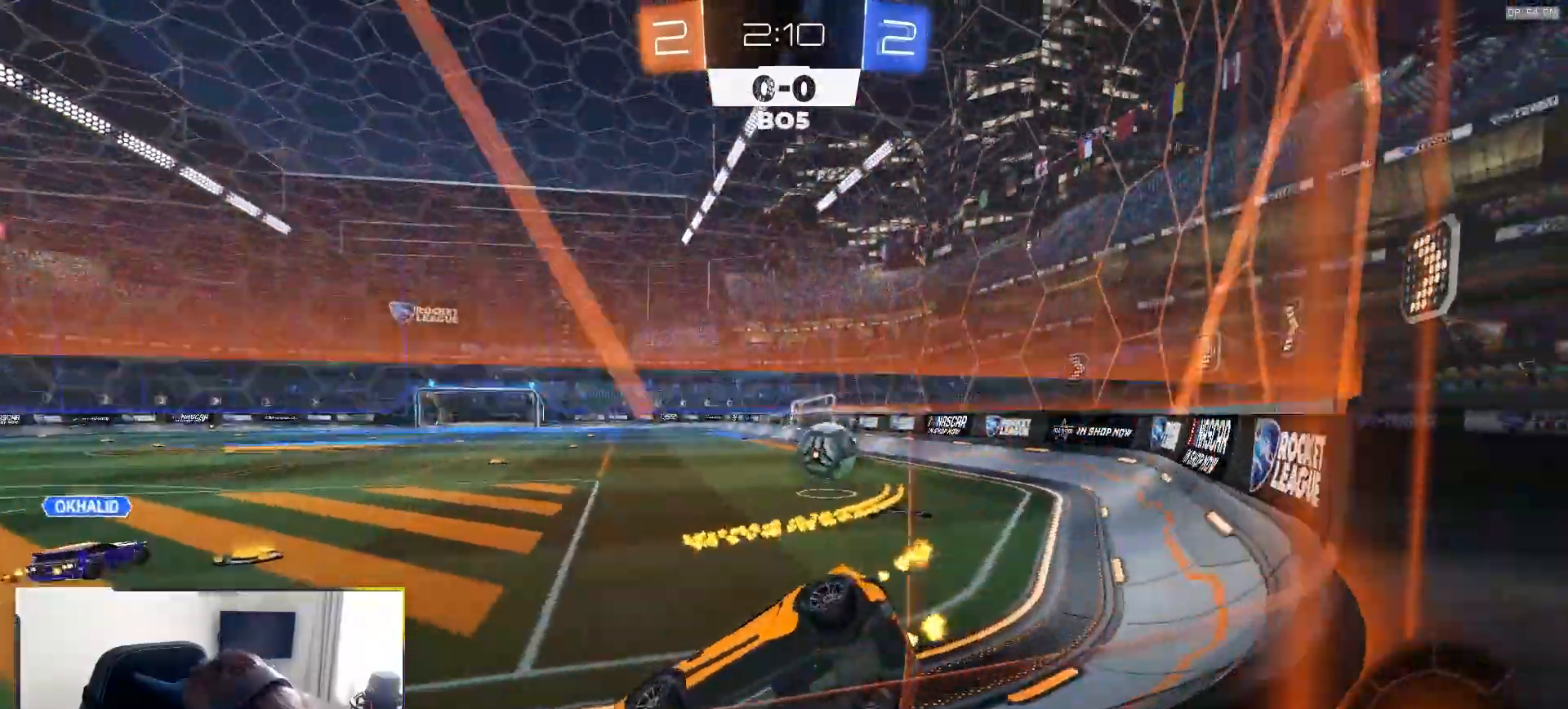
{"buttons": ["R2"], "left_stick": "right", "right_stick": "center", "events": [[50, "left_stick", "left"], [117, "left_stick", "down-left"], [250, "left_stick", "right"], [333, "L2", "up"], [333, "R2", "down"]]}
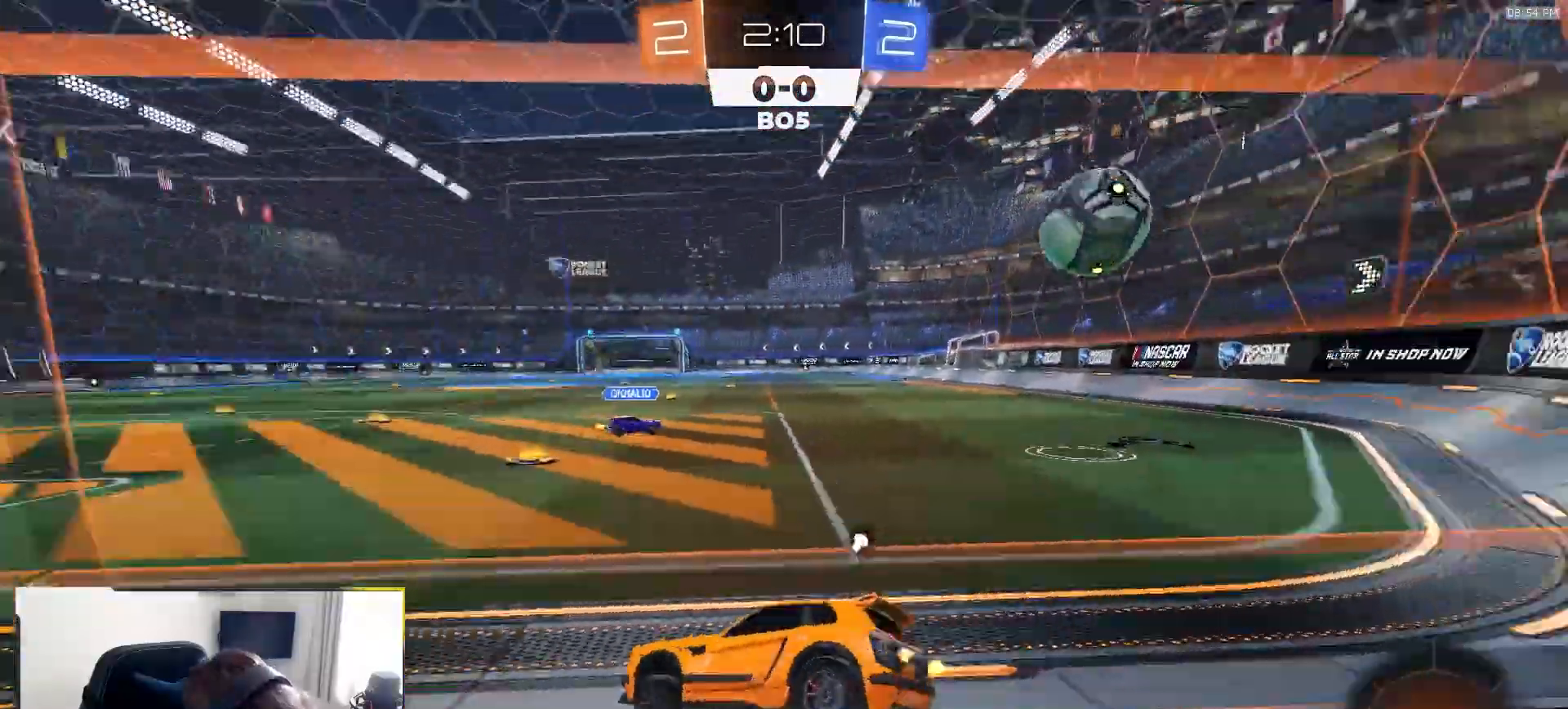
{"buttons": ["TRIANGLE", "R2"], "left_stick": "center", "right_stick": "center", "events": [[17, "TRIANGLE", "down"], [67, "TRIANGLE", "up"], [300, "left_stick", "center"], [467, "TRIANGLE", "down"]]}
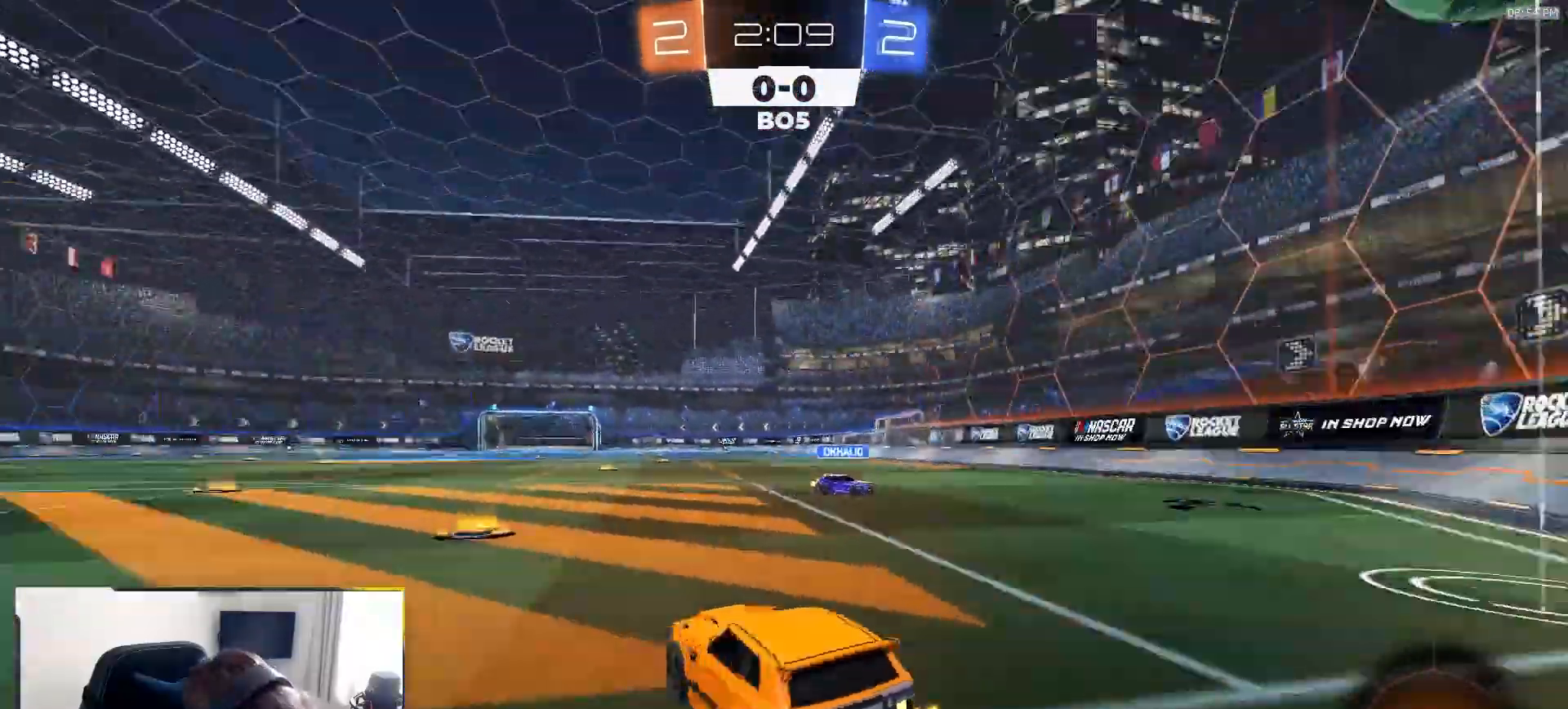
{"buttons": ["R2"], "left_stick": "left", "right_stick": "center", "events": [[83, "TRIANGLE", "up"], [150, "left_stick", "left"], [183, "L1", "down"], [417, "L1", "up"]]}
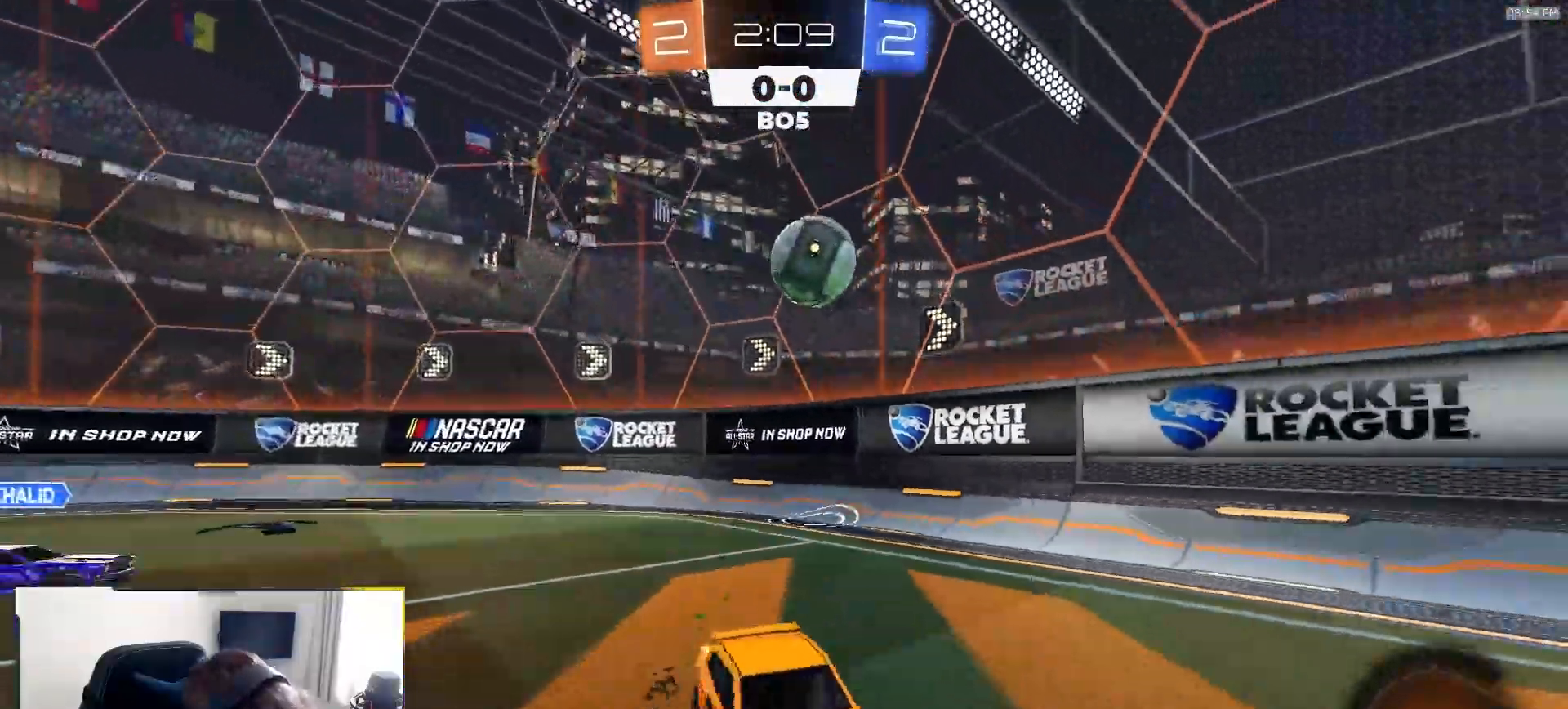
{"buttons": ["R2"], "left_stick": "center", "right_stick": "center", "events": [[483, "left_stick", "center"]]}
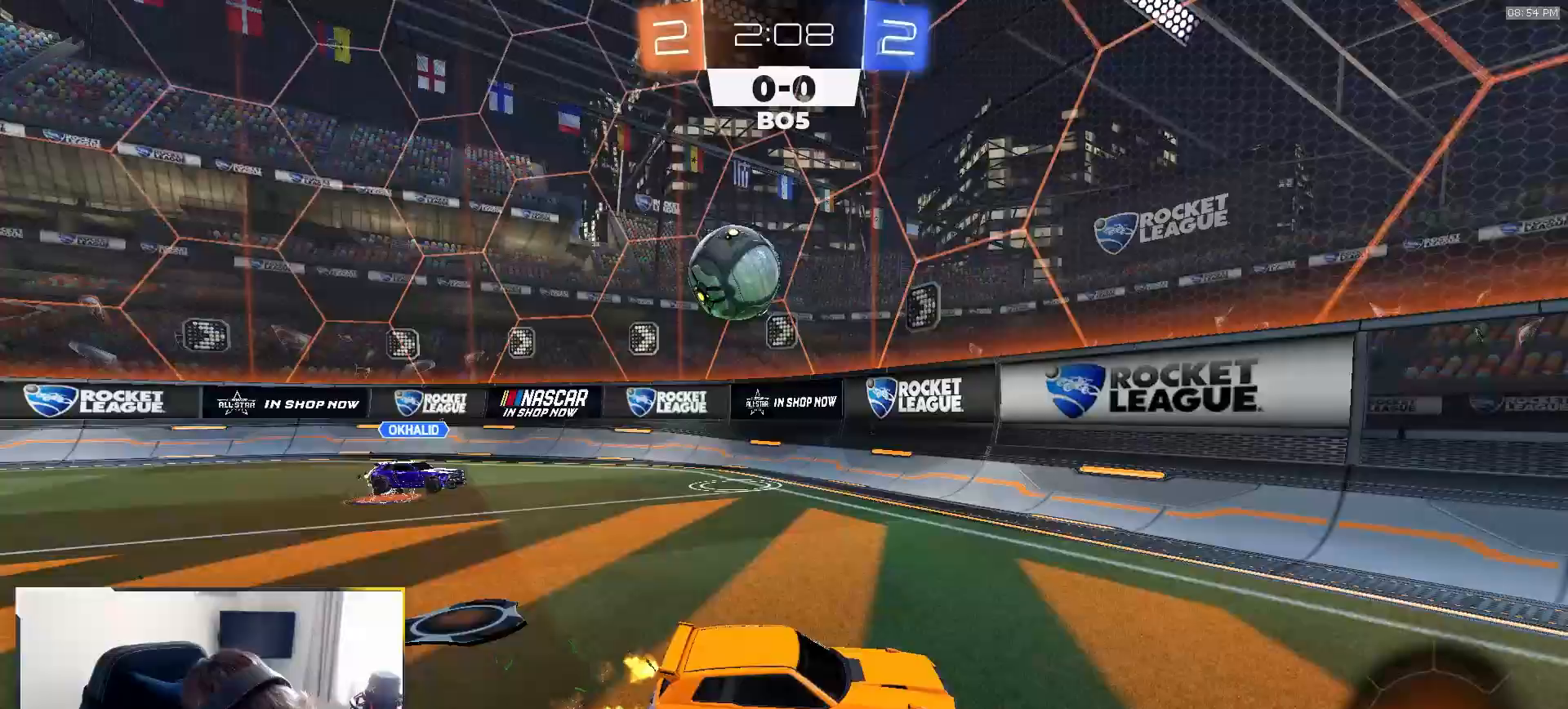
{"buttons": ["R2"], "left_stick": "center", "right_stick": "center", "events": [[33, "left_stick", "left"], [133, "left_stick", "center"], [283, "left_stick", "right"], [483, "left_stick", "center"]]}
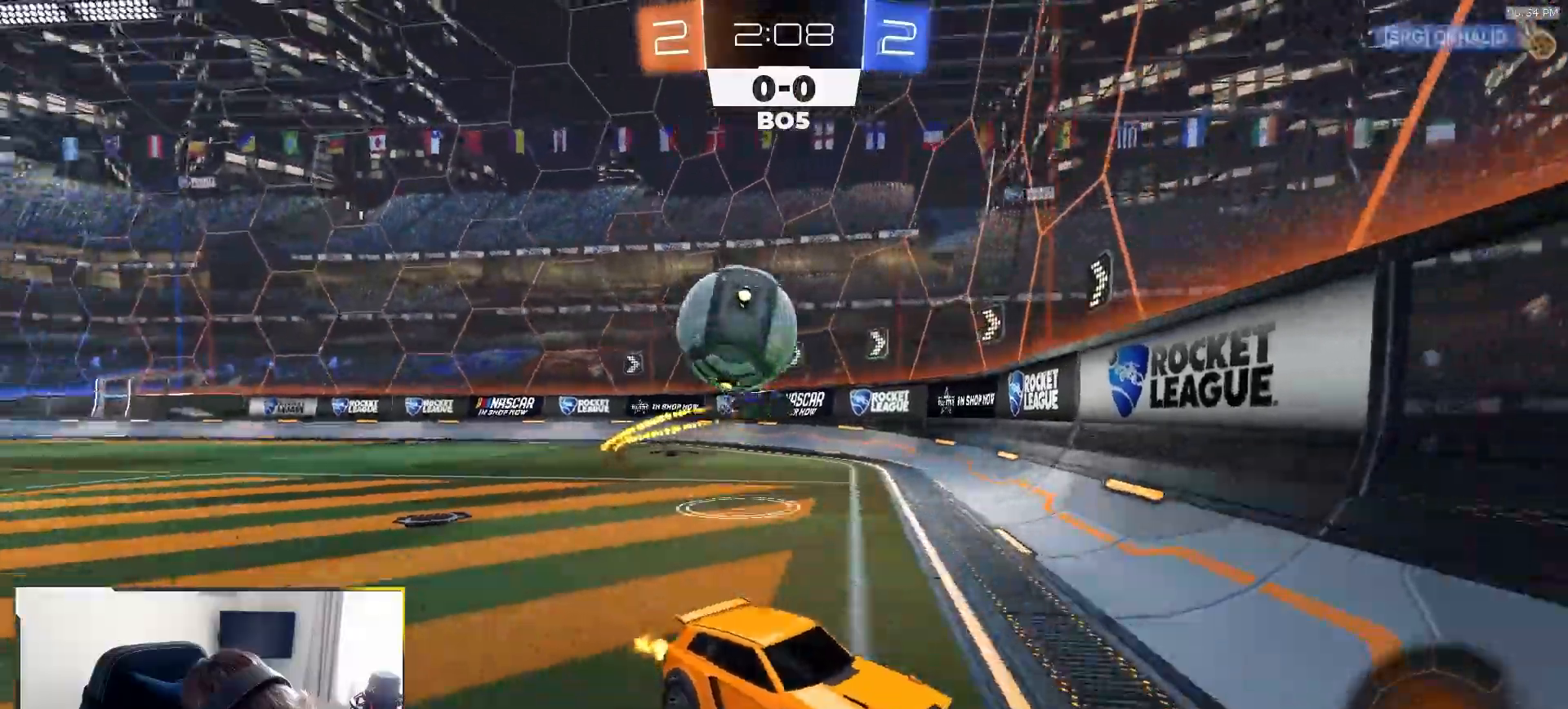
{"buttons": ["CROSS", "L1", "R1", "R2"], "left_stick": "right", "right_stick": "center", "events": [[50, "left_stick", "right"], [200, "CROSS", "down"], [200, "R1", "down"], [250, "left_stick", "down-right"], [400, "left_stick", "right"], [417, "CROSS", "up"], [433, "L1", "down"], [450, "CROSS", "down"]]}
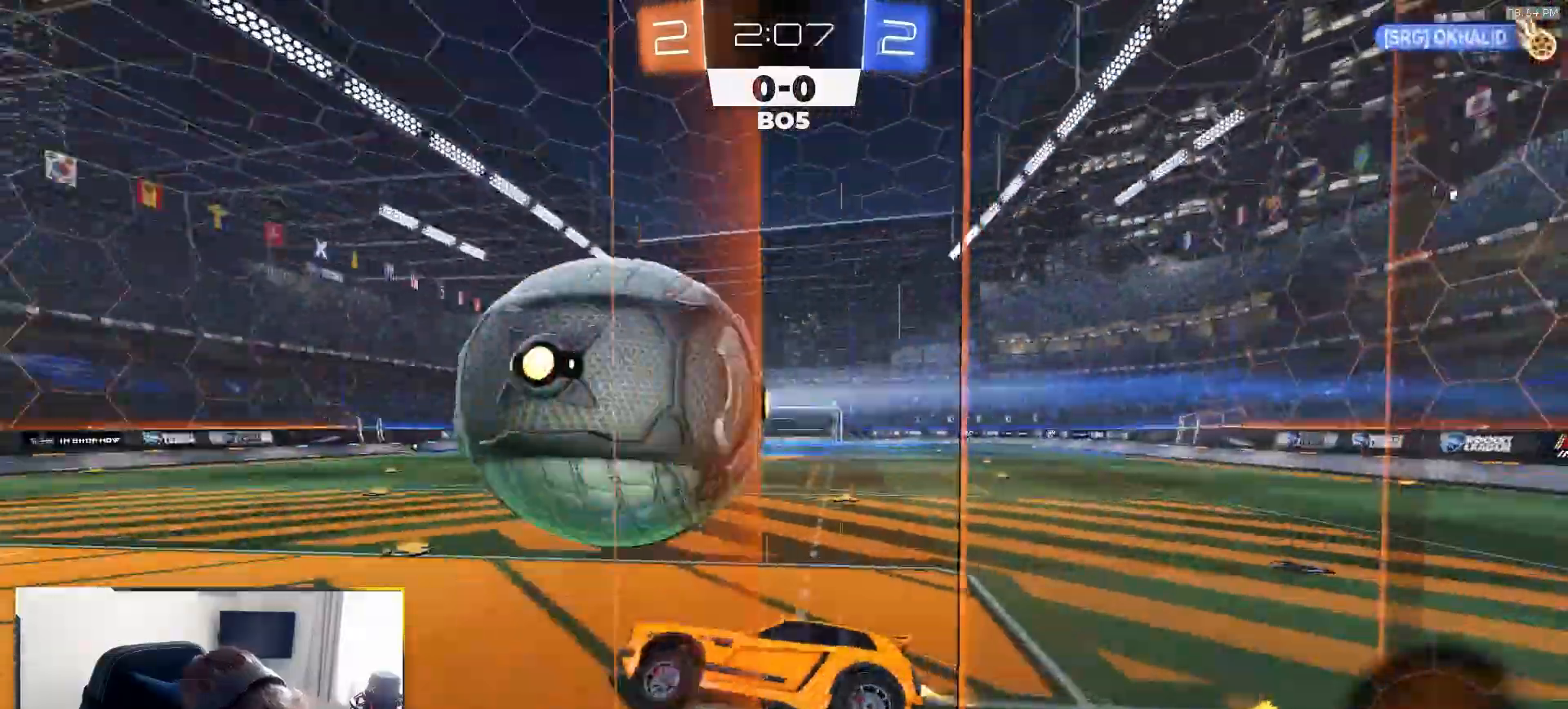
{"buttons": ["L1", "R1", "R2"], "left_stick": "down-right", "right_stick": "center"}
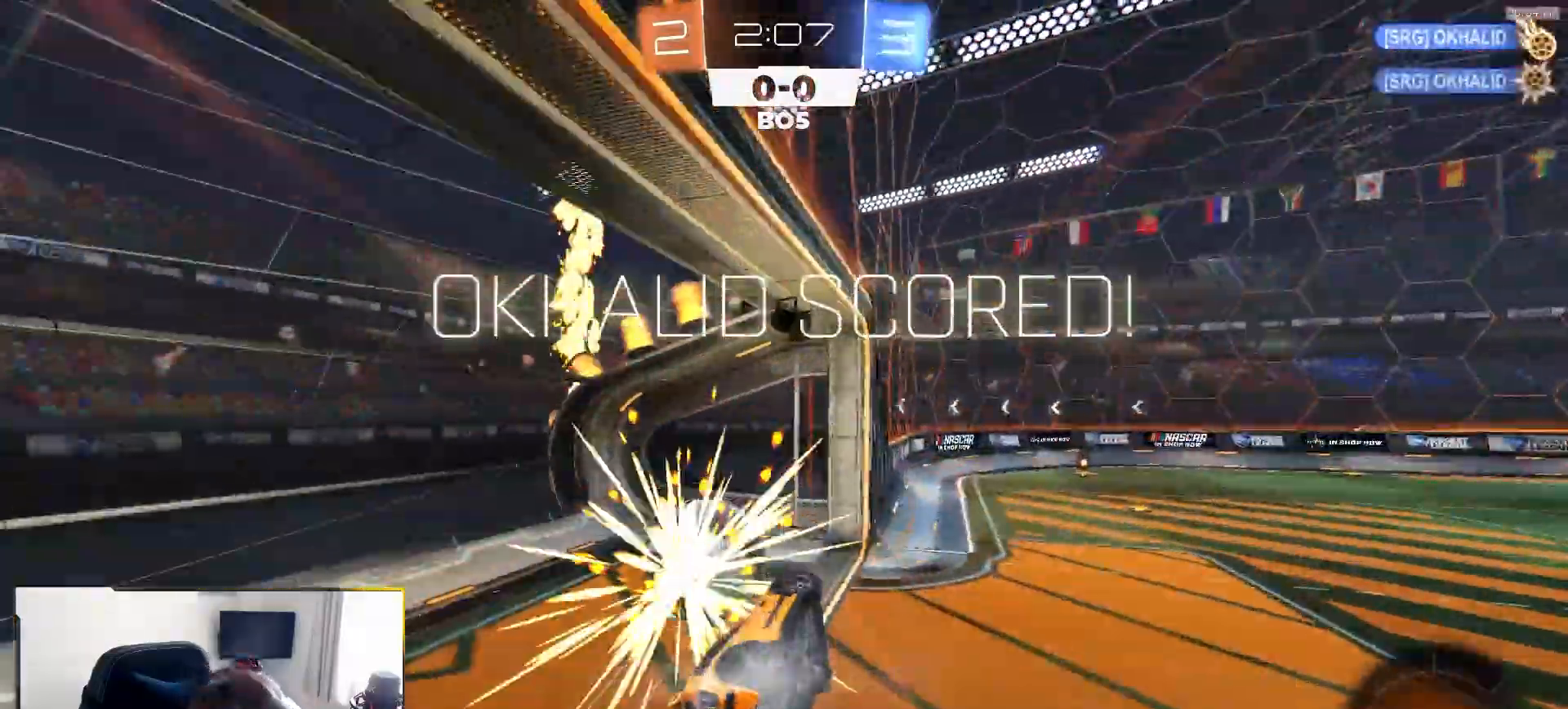
{"buttons": [], "left_stick": "right", "right_stick": "center", "events": [[17, "R1", "up"], [67, "TRIANGLE", "down"], [117, "L1", "up"], [150, "left_stick", "center"], [200, "TRIANGLE", "up"], [233, "left_stick", "right"], [433, "R2", "up"]]}
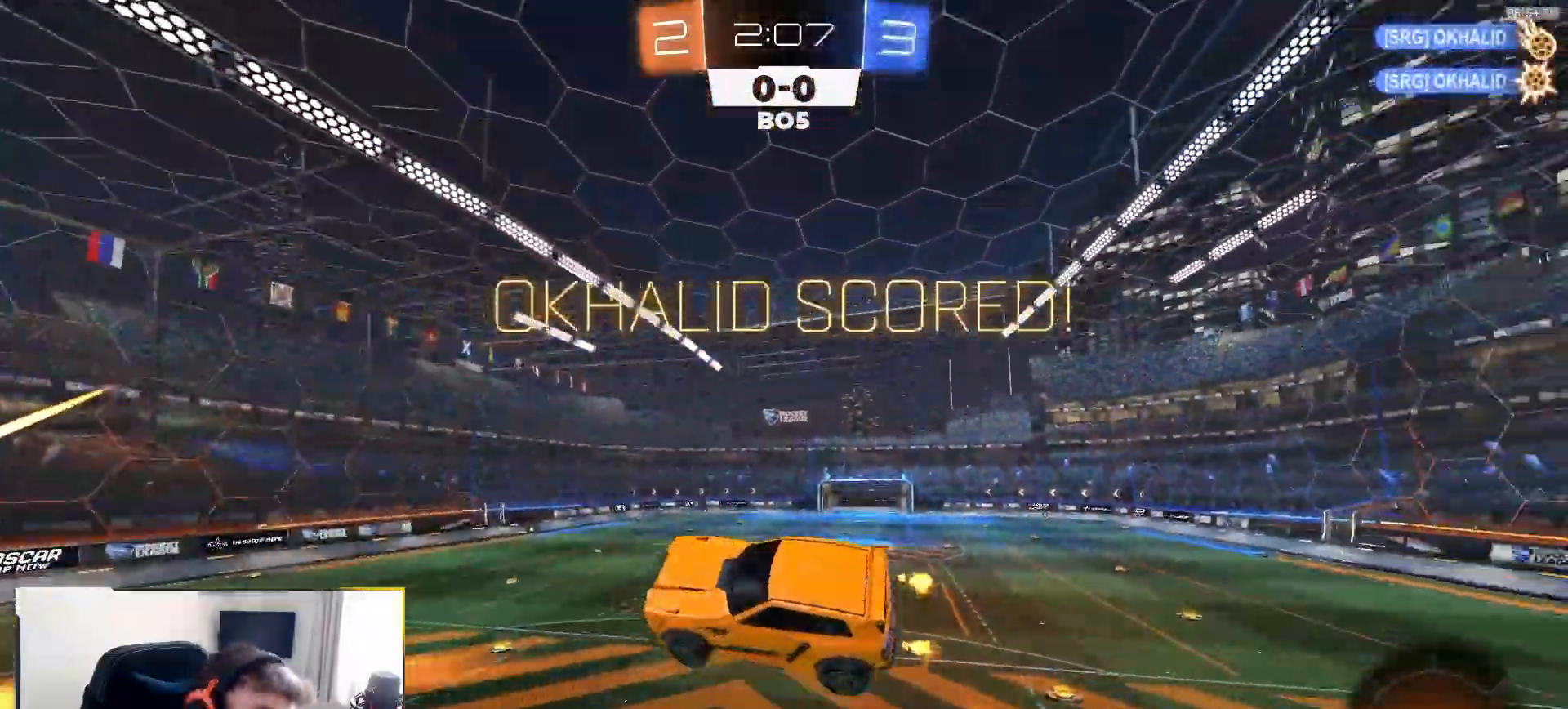
{"buttons": [], "left_stick": "up-right", "right_stick": "center", "events": [[117, "left_stick", "up-right"]]}
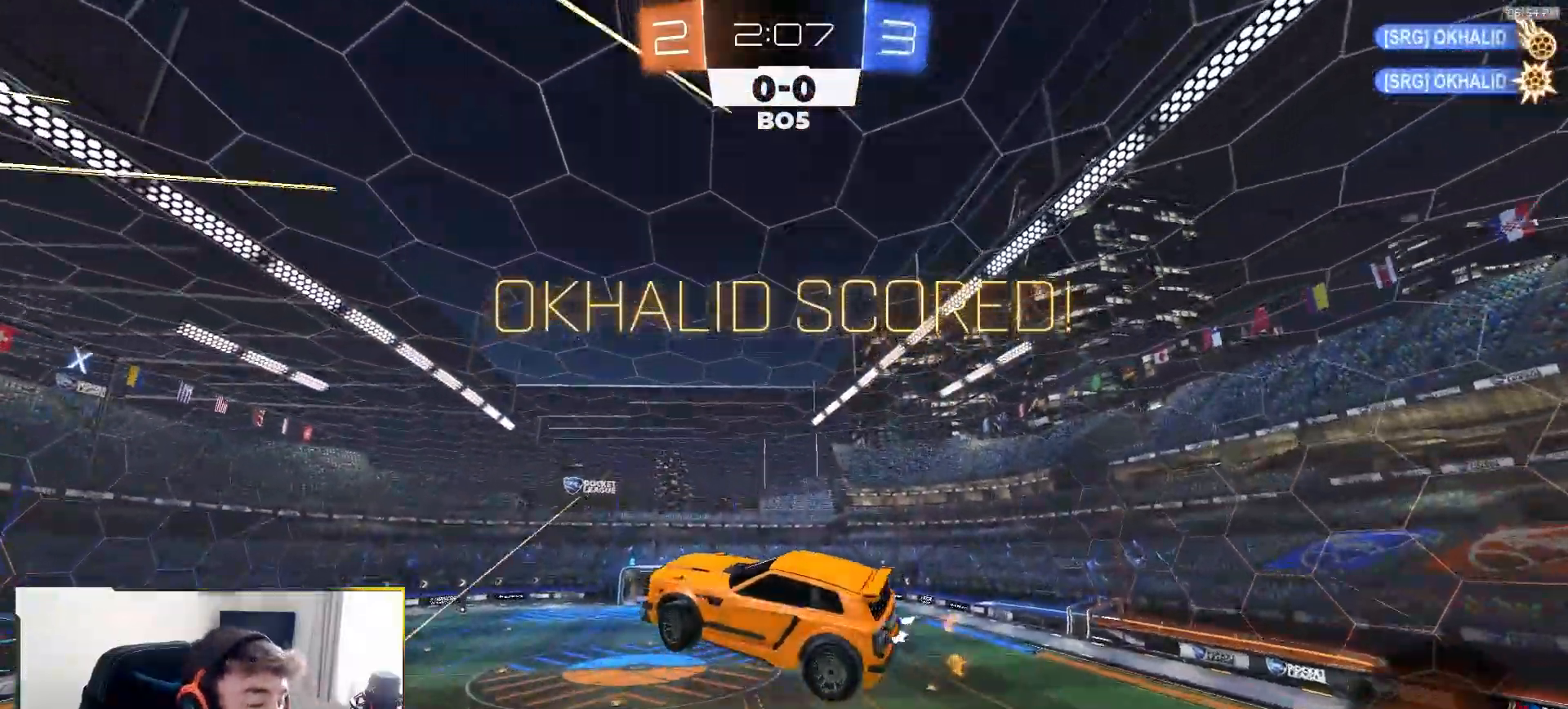
{"buttons": ["SQUARE"], "left_stick": "down-right", "right_stick": "center", "events": [[383, "CROSS", "down"], [400, "SQUARE", "down"], [417, "CROSS", "up"], [450, "left_stick", "down-right"]]}
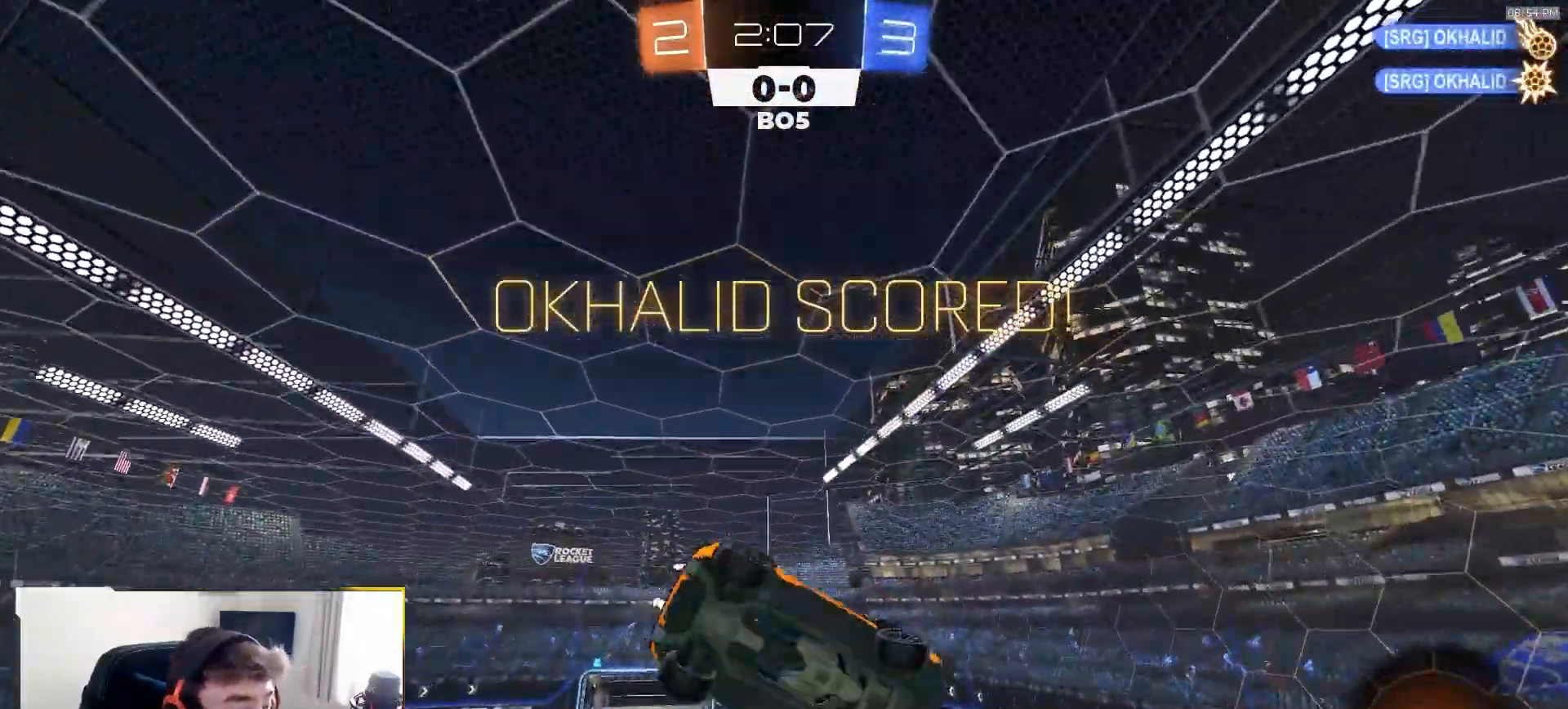
{"buttons": ["SQUARE", "R2"], "left_stick": "center", "right_stick": "center", "events": [[183, "left_stick", "up-right"], [433, "R2", "down"], [433, "left_stick", "center"]]}
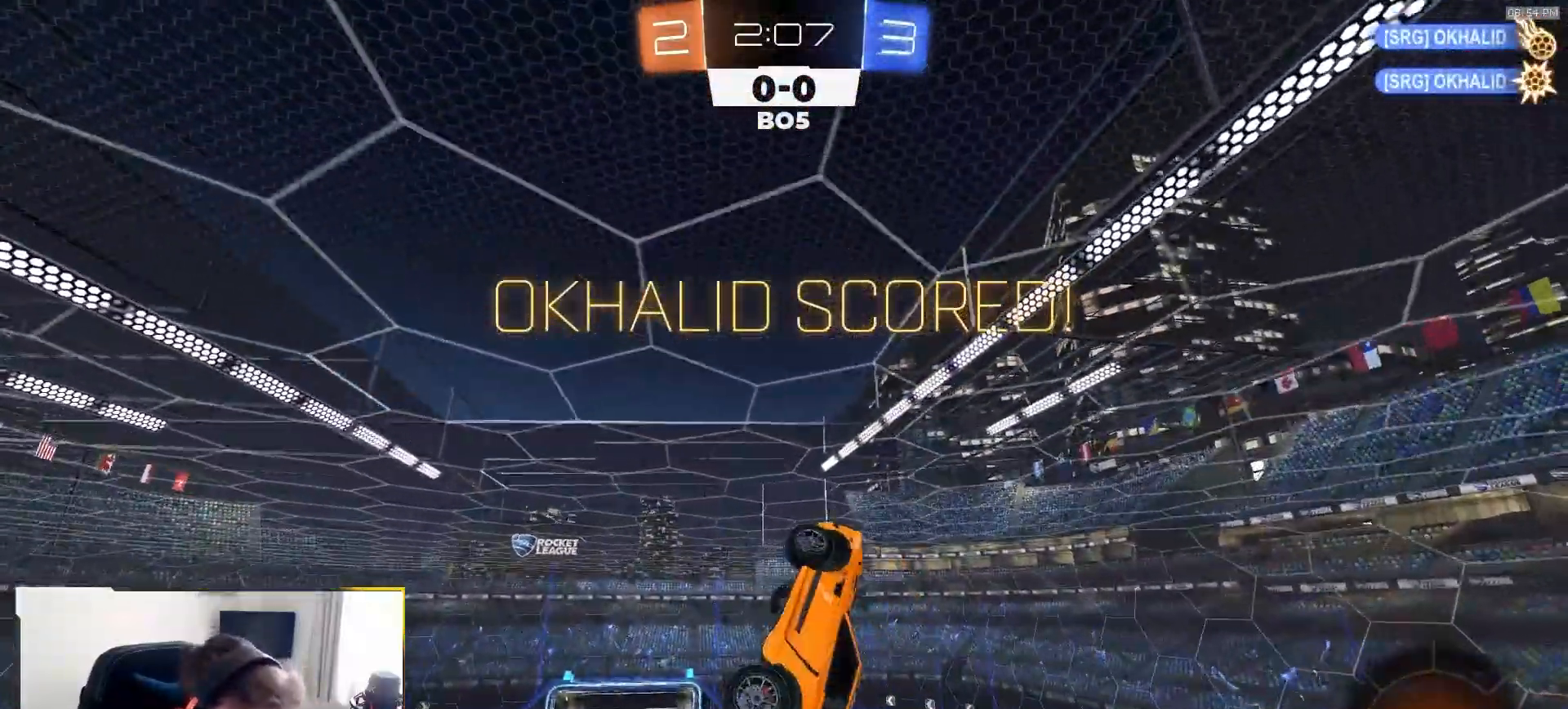
{"buttons": ["SQUARE", "R2"], "left_stick": "center", "right_stick": "center", "events": []}
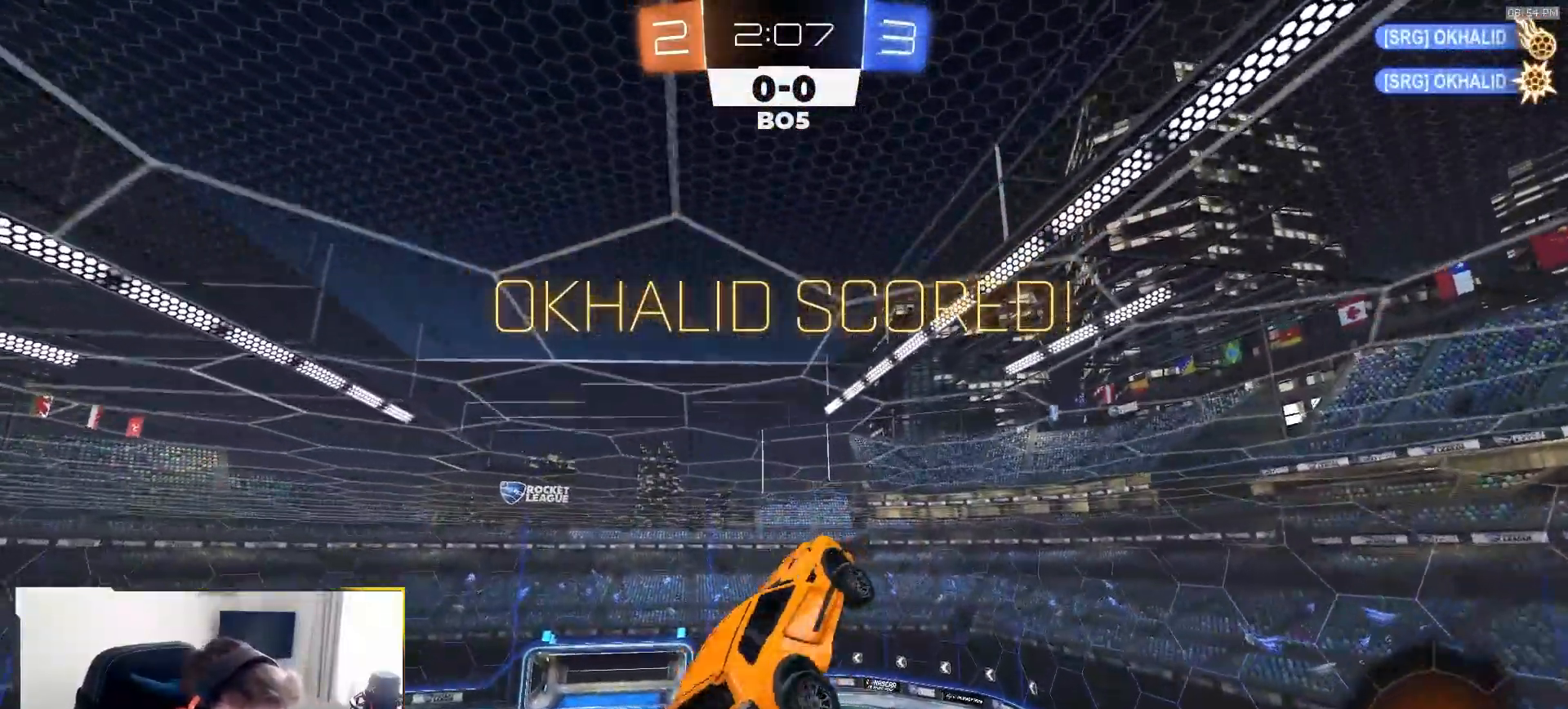
{"buttons": ["SQUARE"], "left_stick": "center", "right_stick": "center", "events": [[267, "R2", "up"]]}
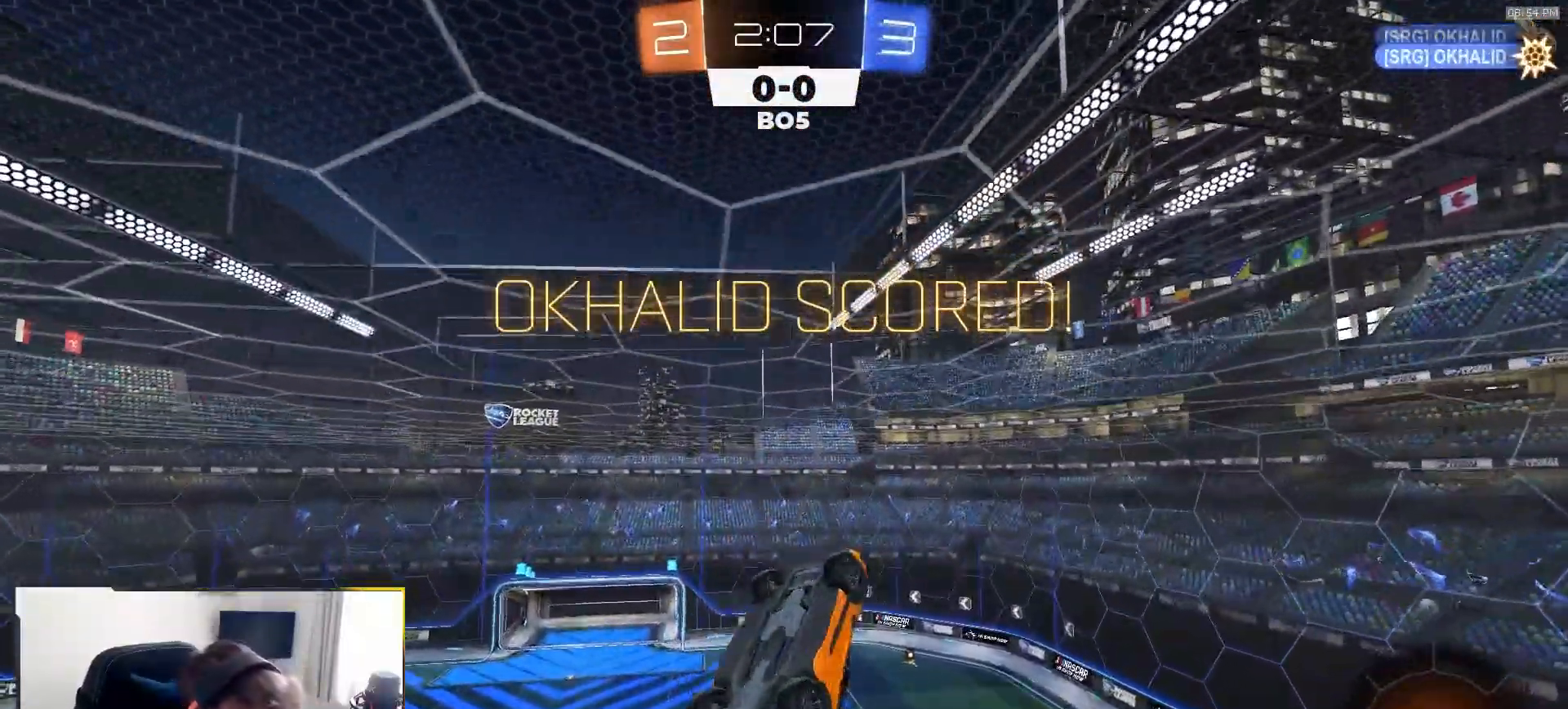
{"buttons": [], "left_stick": "center", "right_stick": "center", "events": [[300, "SQUARE", "up"]]}
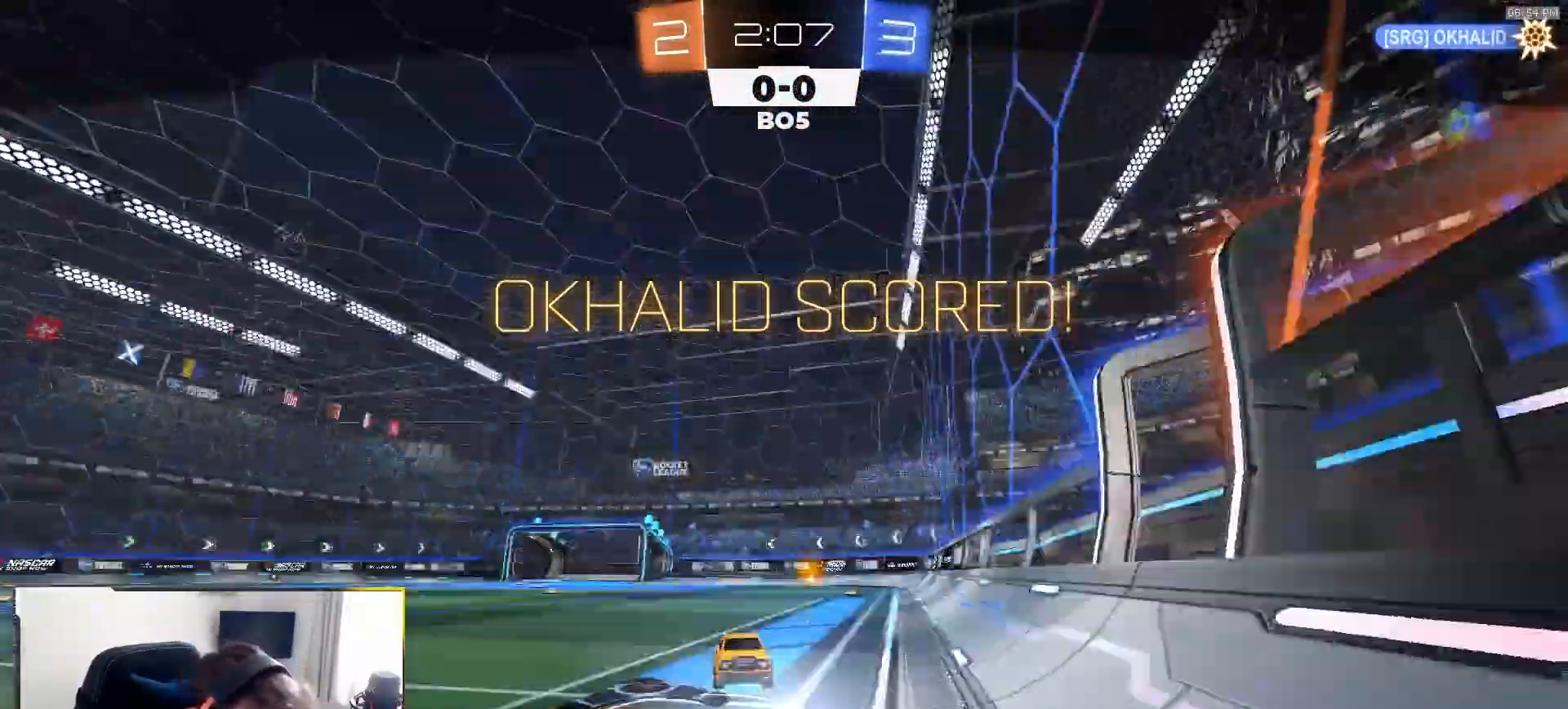
{"buttons": ["CROSS"], "left_stick": "center", "right_stick": "center", "events": [[350, "CROSS", "down"], [433, "CROSS", "up"], [500, "CROSS", "down"]]}
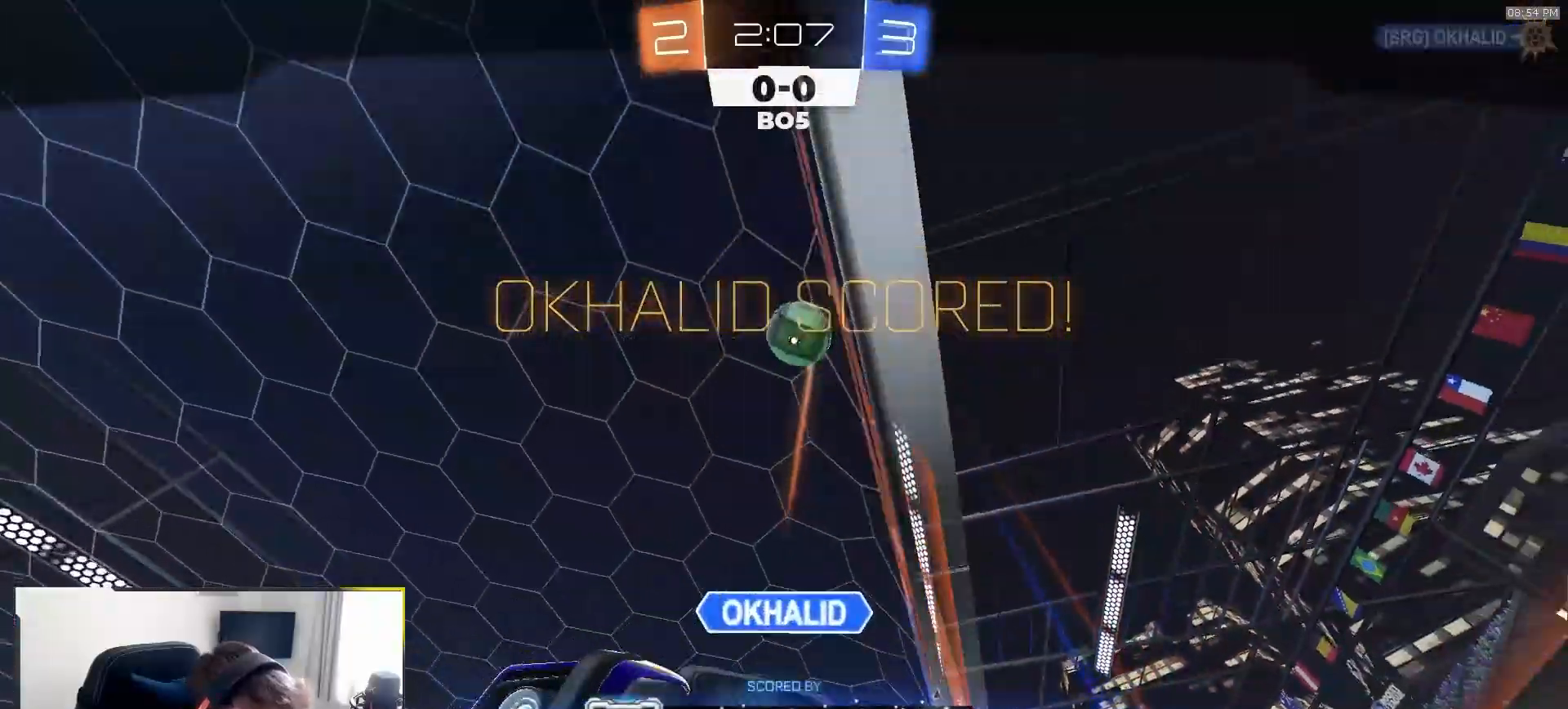
{"buttons": ["R1"], "left_stick": "center", "right_stick": "center", "events": [[133, "CROSS", "up"], [333, "R1", "down"]]}
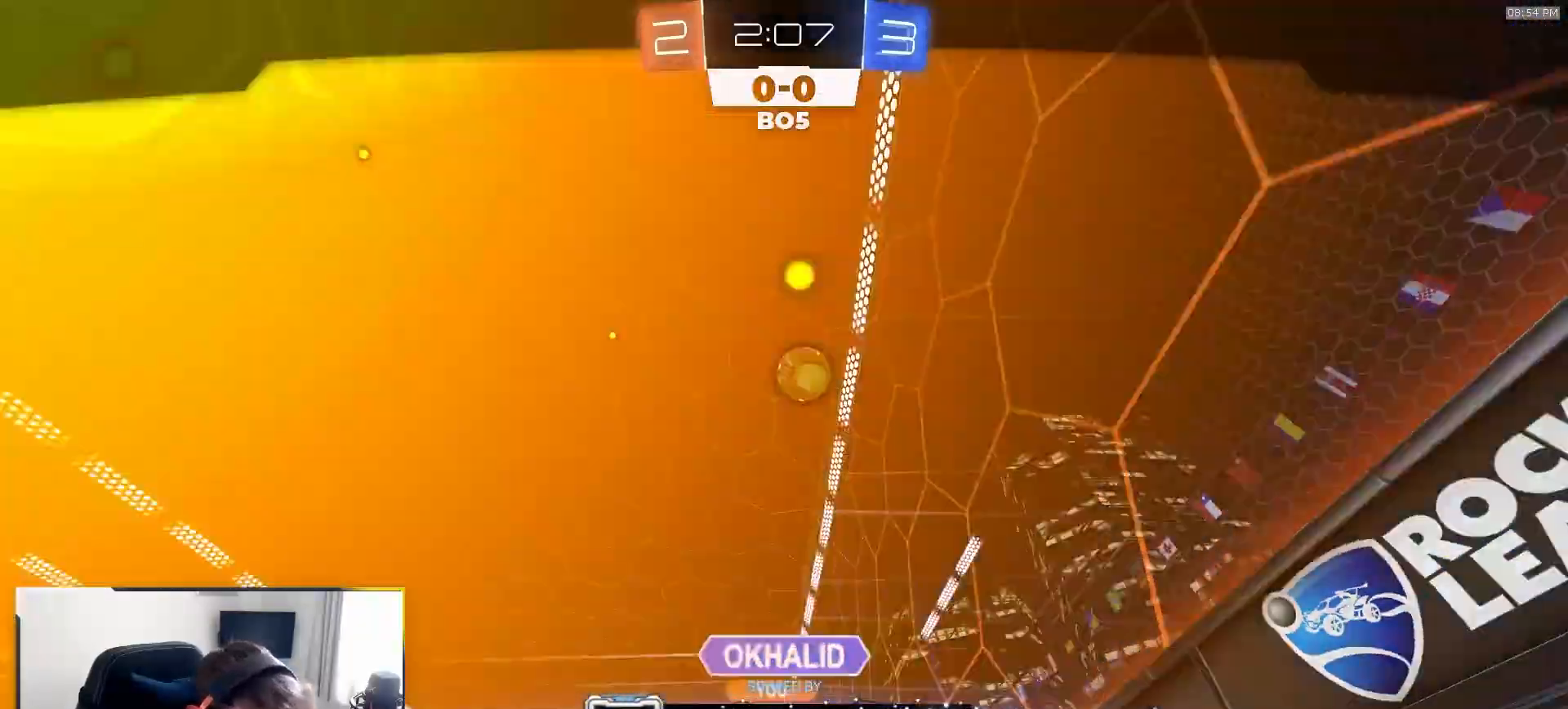
{"buttons": ["R1"], "left_stick": "center", "right_stick": "center", "events": []}
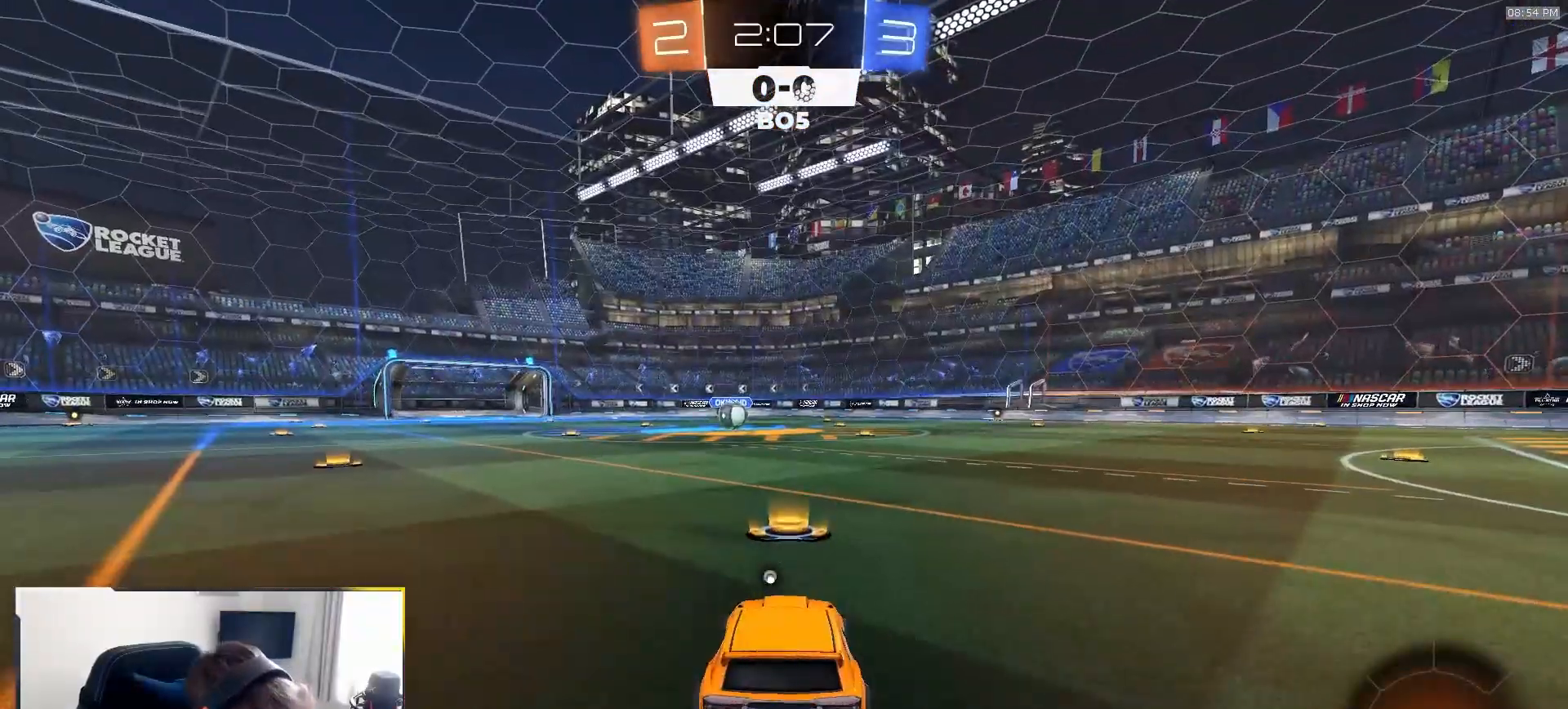
{"buttons": ["TRIANGLE", "R1"], "left_stick": "up-left", "right_stick": "center", "events": [[267, "left_stick", "left"], [383, "left_stick", "up-right"], [467, "left_stick", "up-left"], [500, "TRIANGLE", "down"]]}
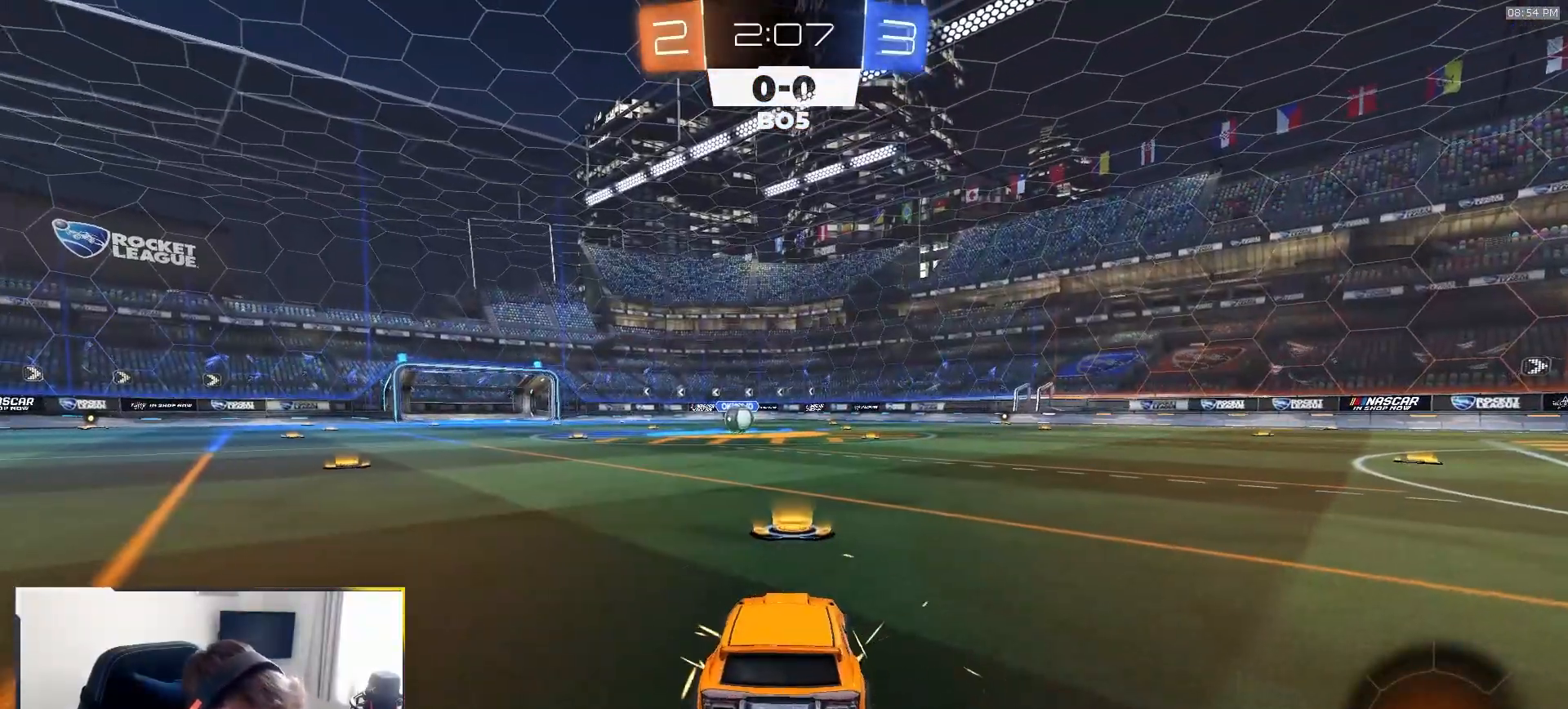
{"buttons": ["R1", "R2"], "left_stick": "center", "right_stick": "center", "events": [[67, "left_stick", "up-right"], [117, "R2", "down"], [117, "TRIANGLE", "up"], [133, "left_stick", "up-left"], [217, "left_stick", "center"]]}
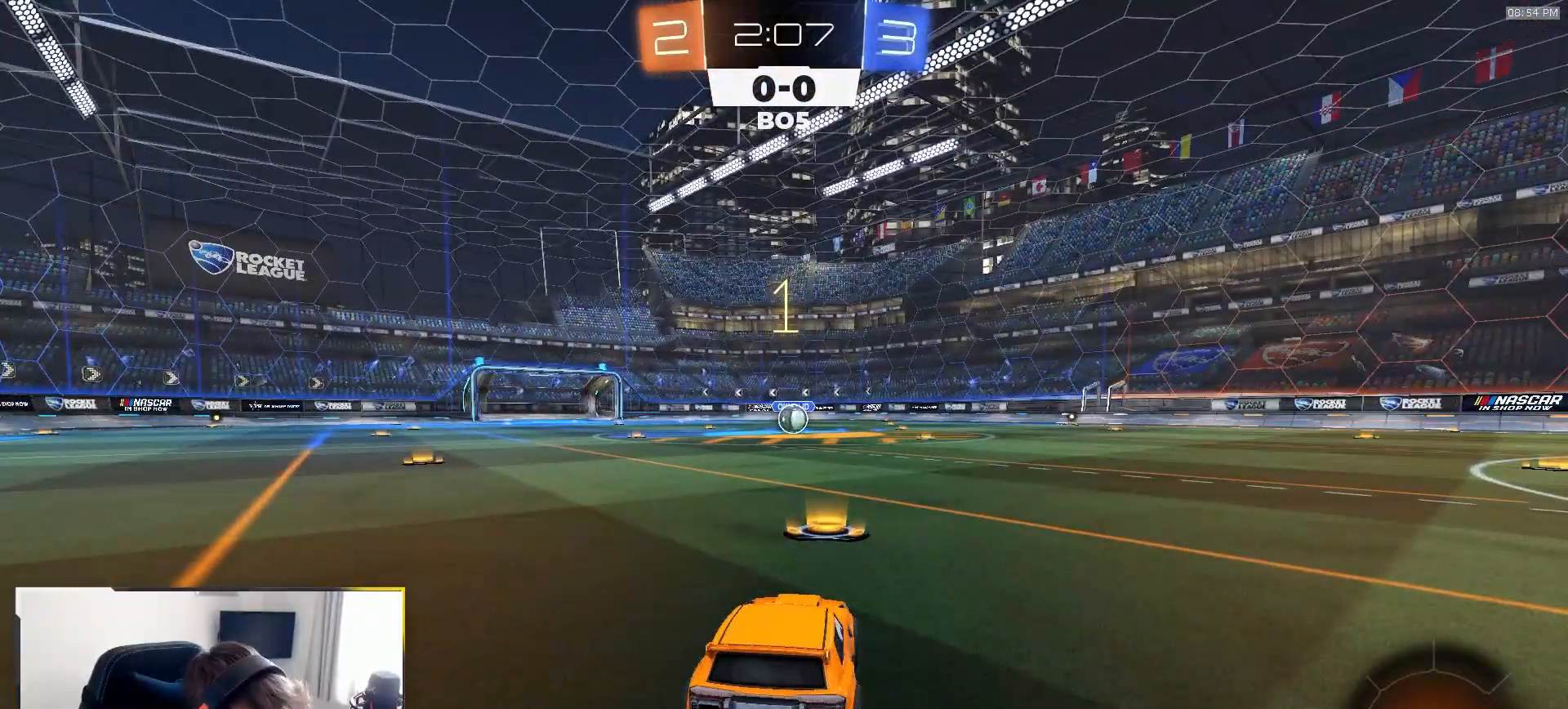
{"buttons": ["R1", "R2"], "left_stick": "center", "right_stick": "center", "events": []}
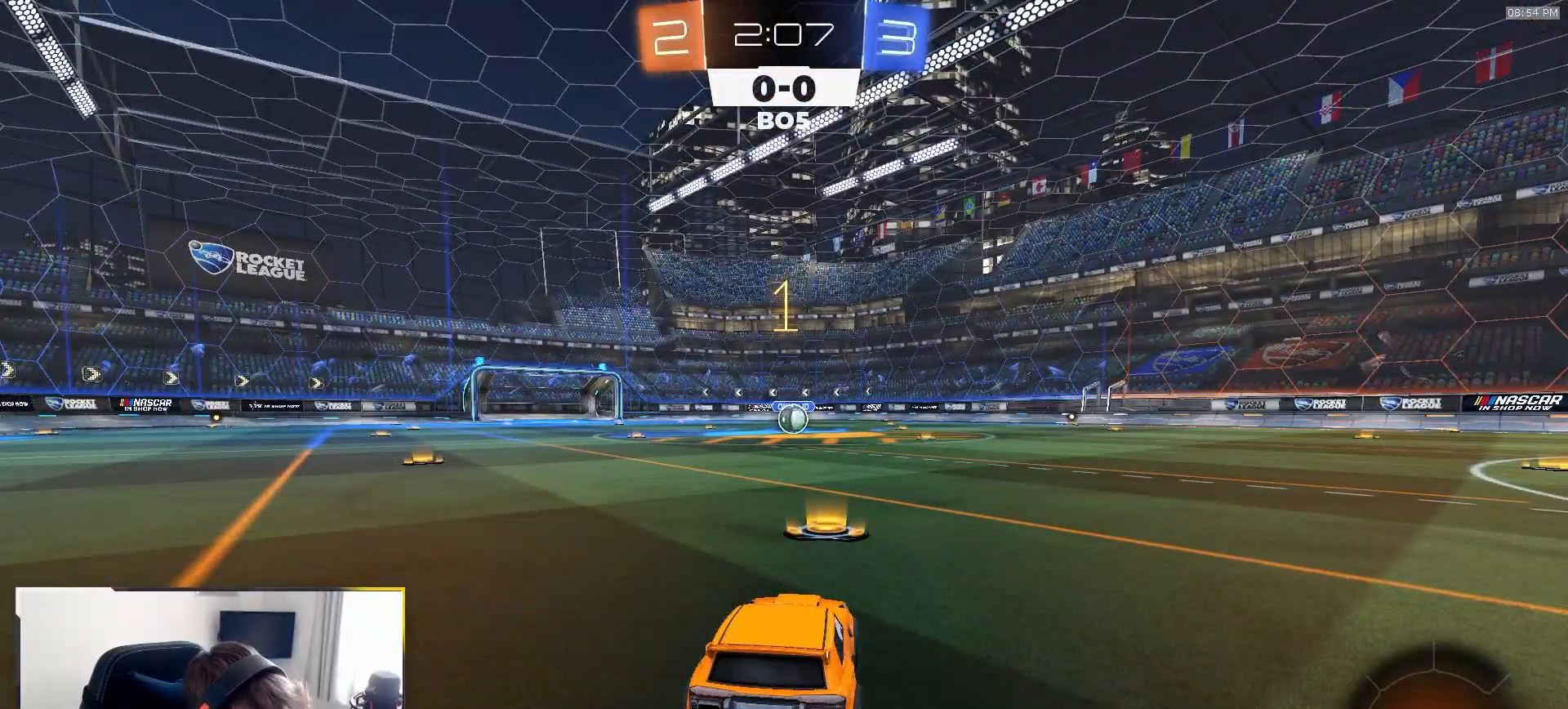
{"buttons": ["R1", "R2"], "left_stick": "center", "right_stick": "center", "events": [[150, "left_stick", "down-left"], [233, "left_stick", "center"]]}
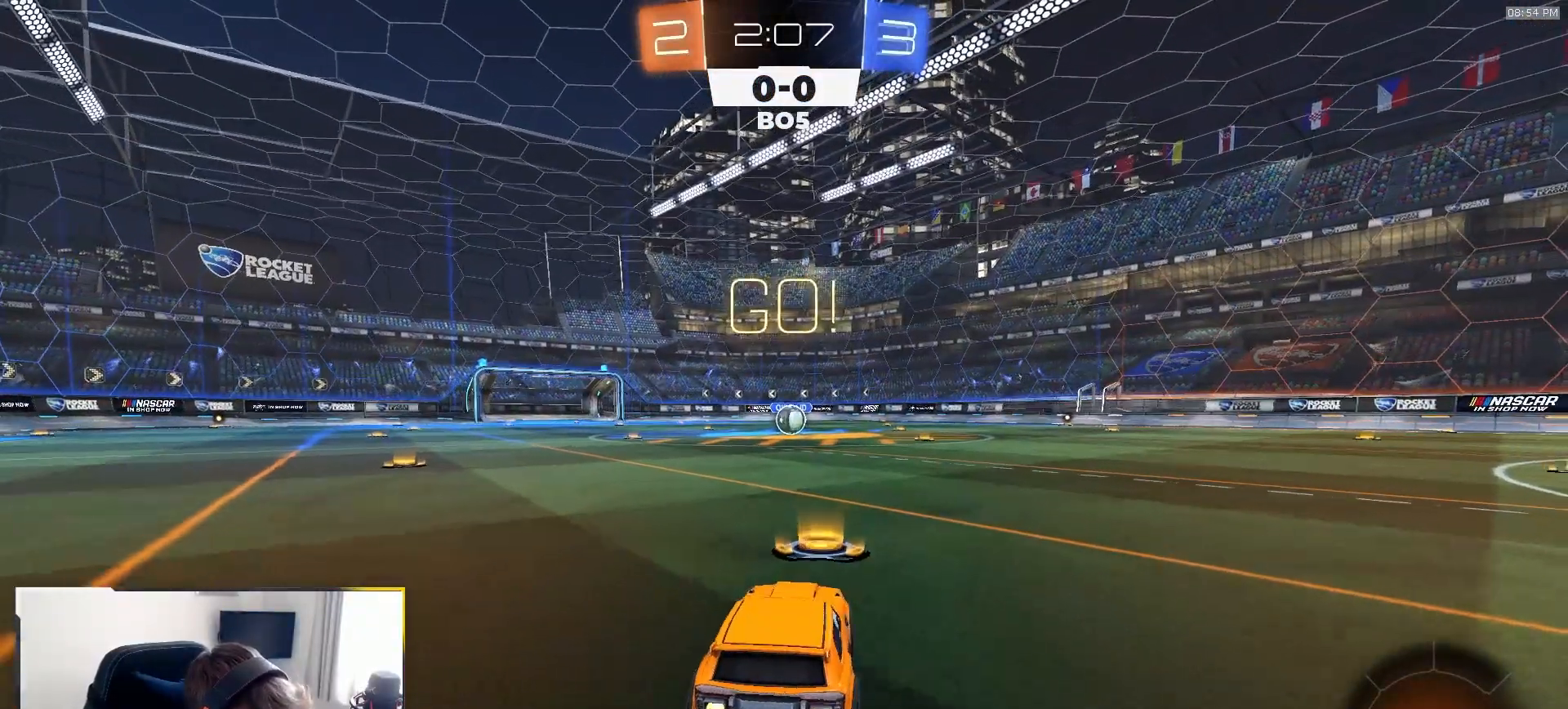
{"buttons": ["L1", "R1", "R2"], "left_stick": "down", "right_stick": "center"}
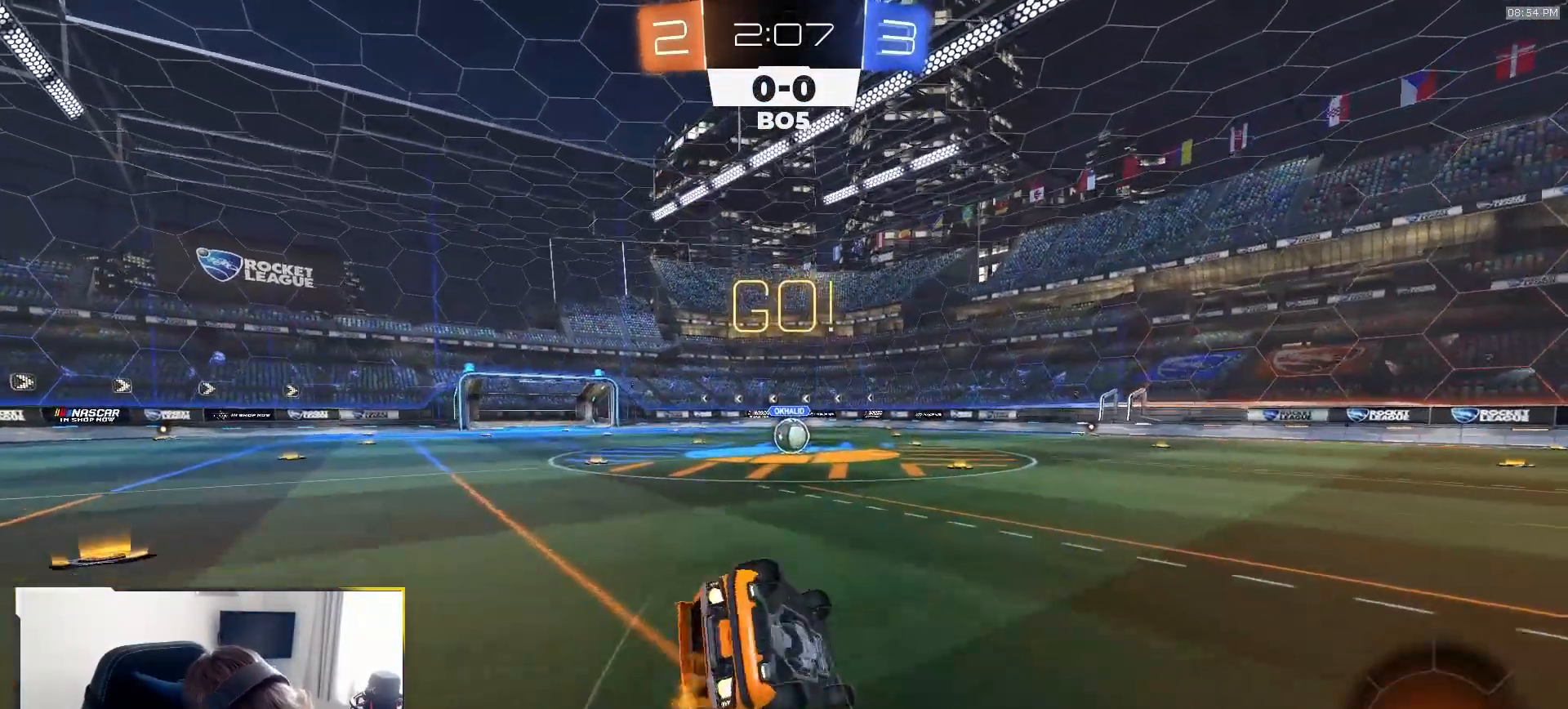
{"buttons": ["L1", "R1", "R2"], "left_stick": "down-left", "right_stick": "center"}
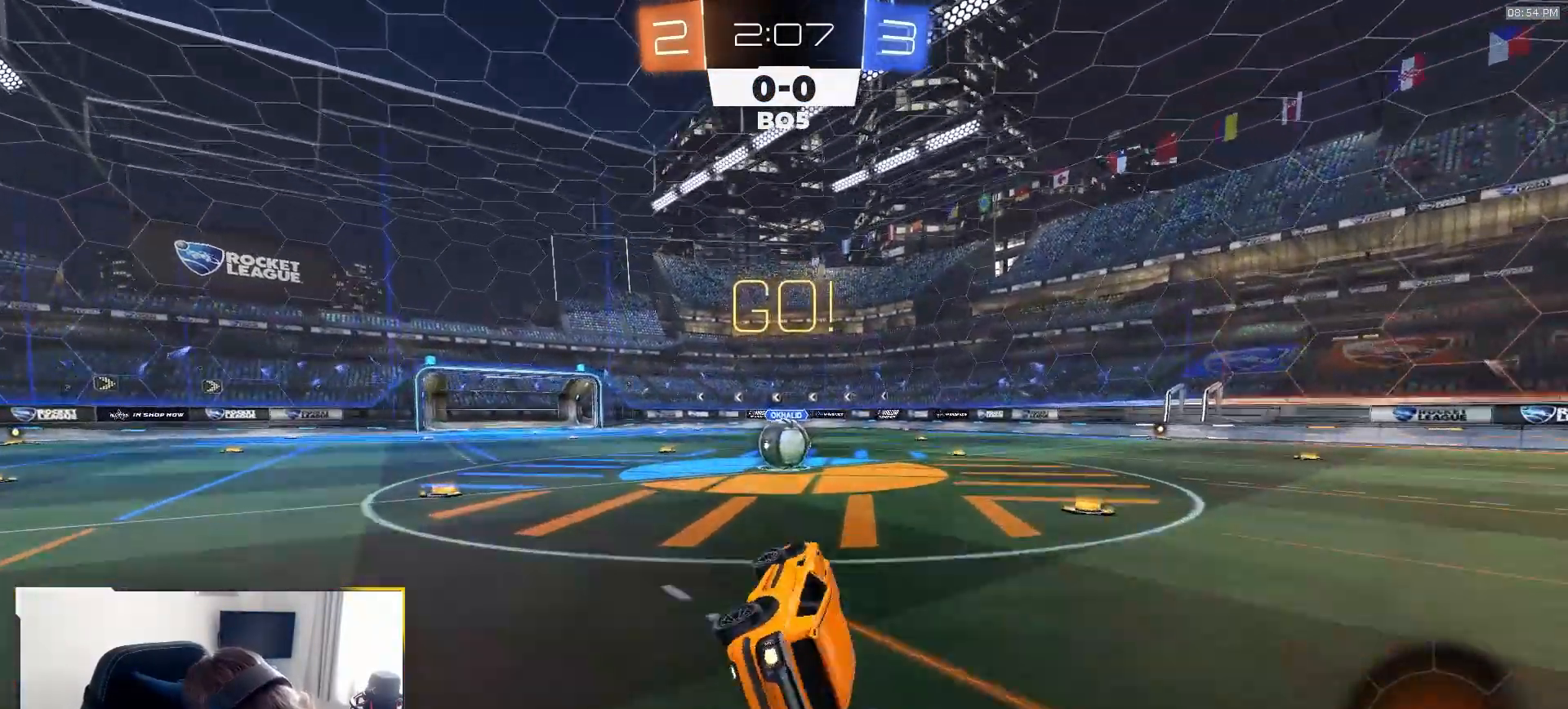
{"buttons": [], "left_stick": "center", "right_stick": "center"}
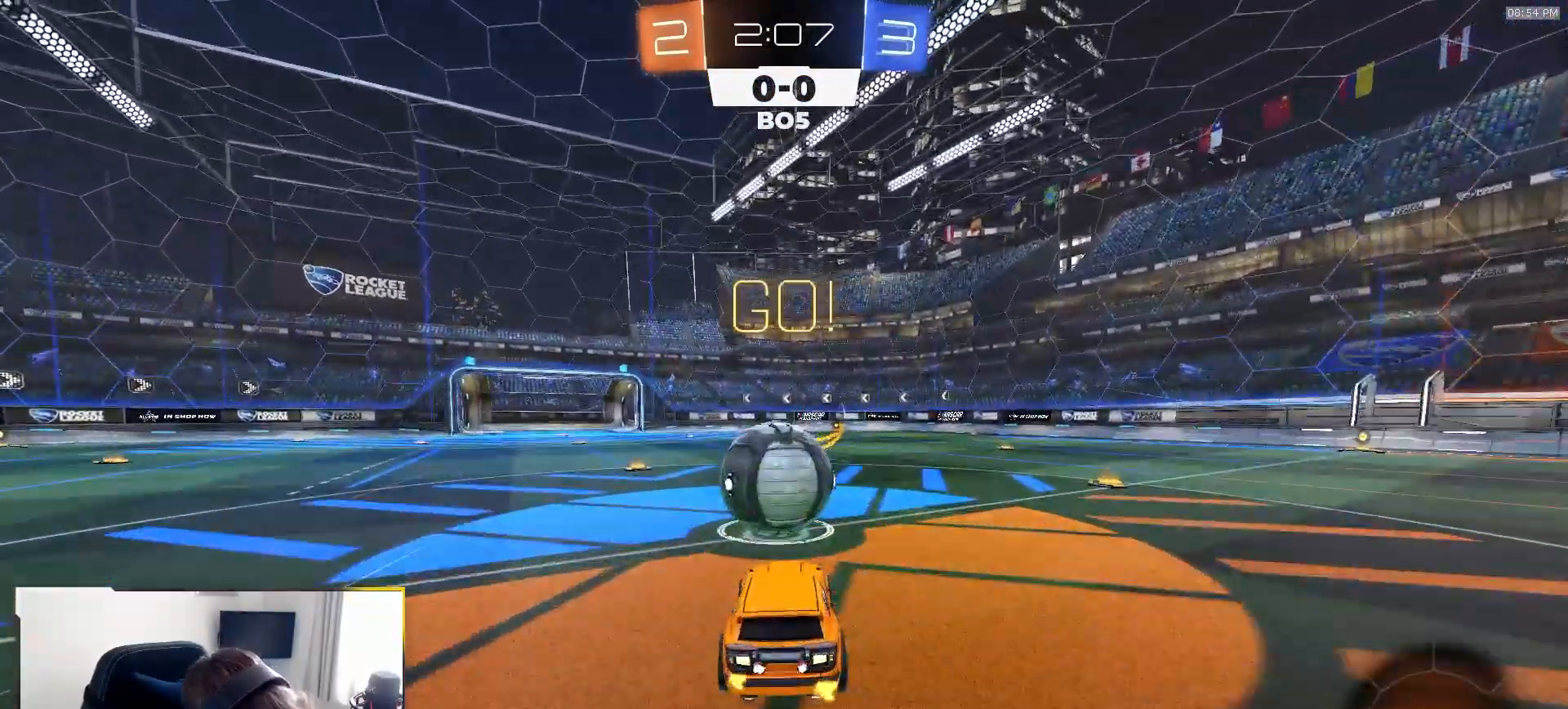
{"buttons": ["L1"], "left_stick": "down-left", "right_stick": "center"}